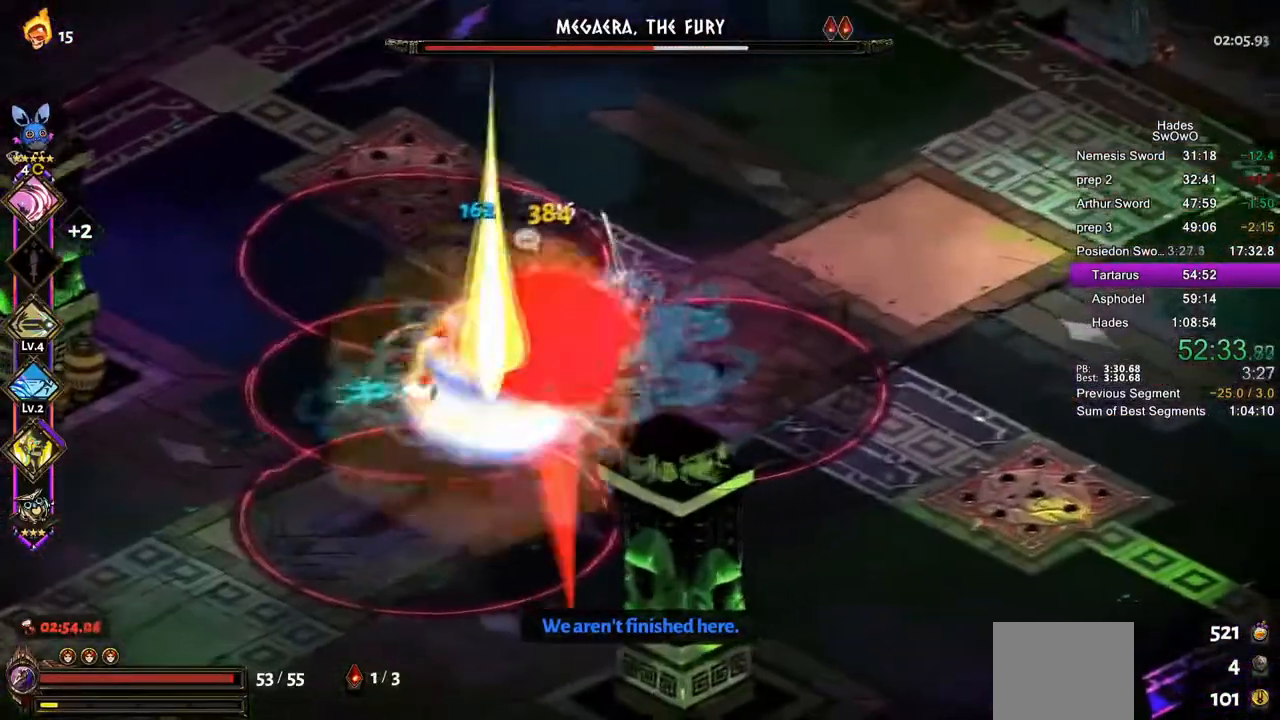
Gameplay with a controller (PlayStation layout); each line is a JSON object with the inputs held at the frame after it. "events" lists button and stick changes between this image and that frame as [ms after this image, input, new state], when the widget could be followed in between. Not read: right_stick.
{"buttons": ["CROSS", "SQUARE"], "left_stick": "left", "events": [[217, "CROSS", "down"], [234, "SQUARE", "down"], [384, "SQUARE", "up"], [451, "SQUARE", "down"]]}
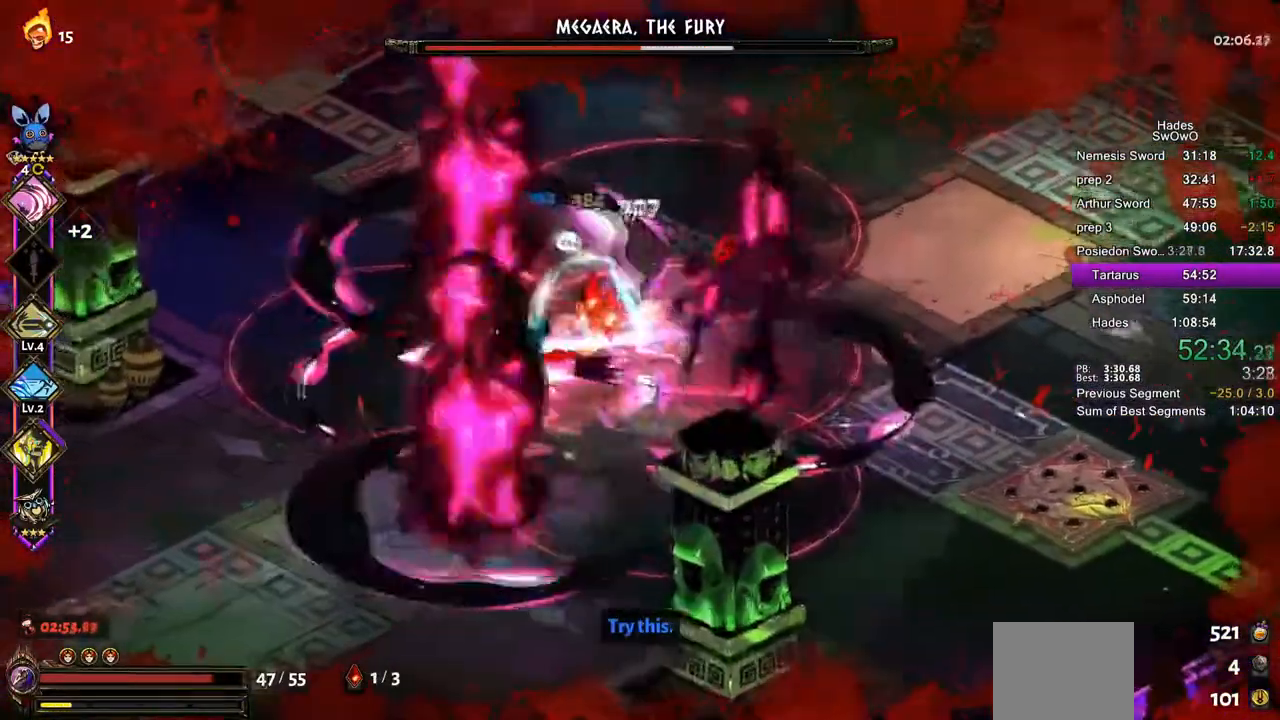
{"buttons": ["CROSS"], "left_stick": "left", "events": [[83, "SQUARE", "up"], [133, "SQUARE", "down"], [267, "SQUARE", "up"]]}
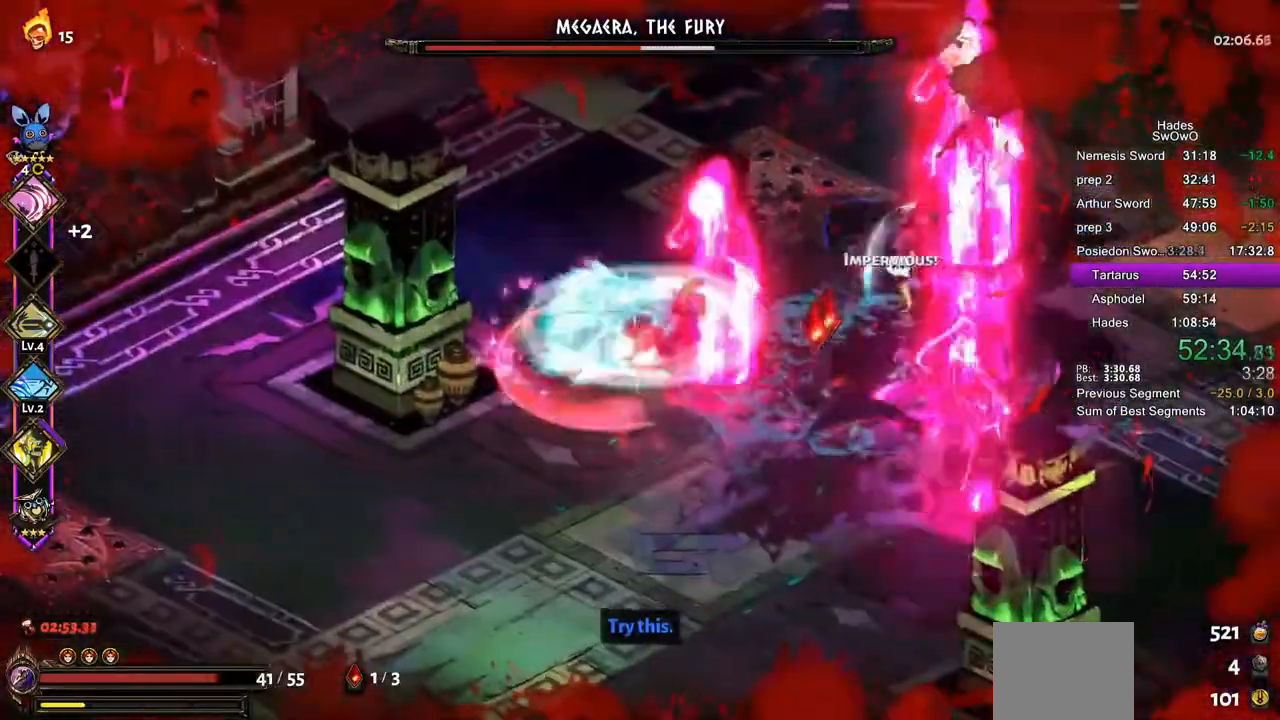
{"buttons": ["CROSS"], "left_stick": "right"}
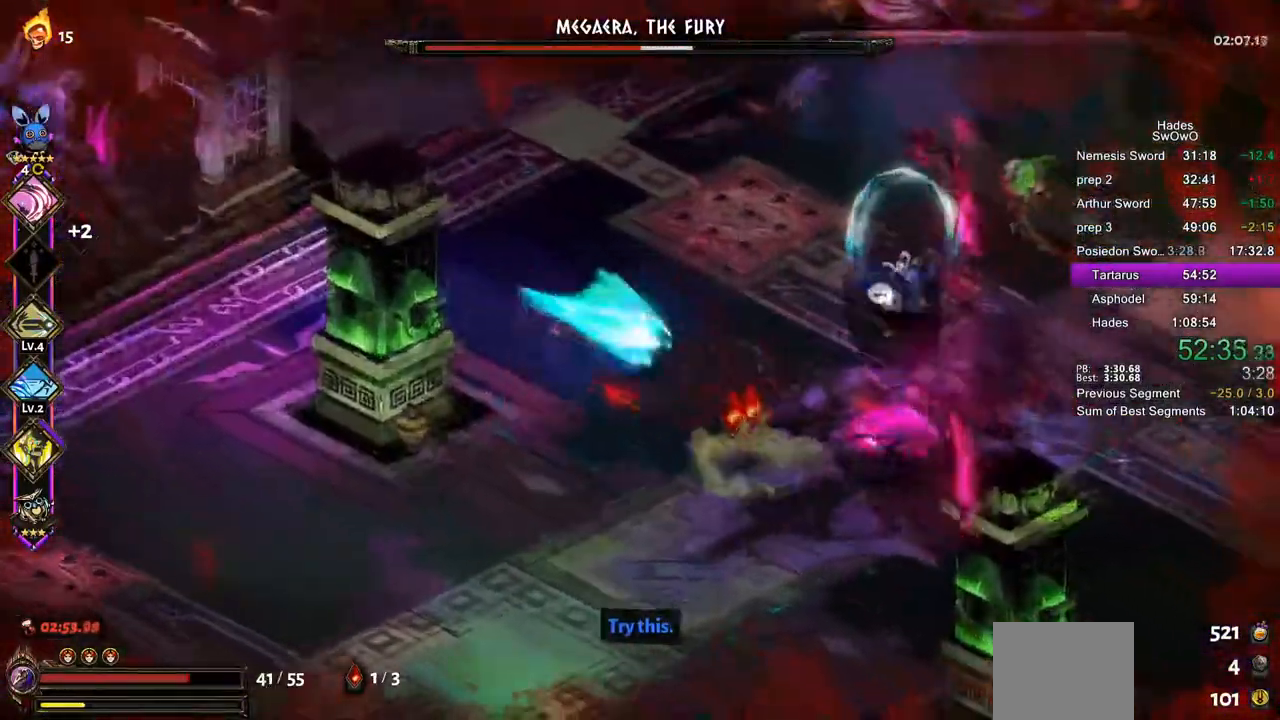
{"buttons": [], "left_stick": "right", "events": [[16, "left_stick", "down-right"], [33, "SQUARE", "down"], [167, "CROSS", "up"], [167, "SQUARE", "up"], [233, "left_stick", "right"]]}
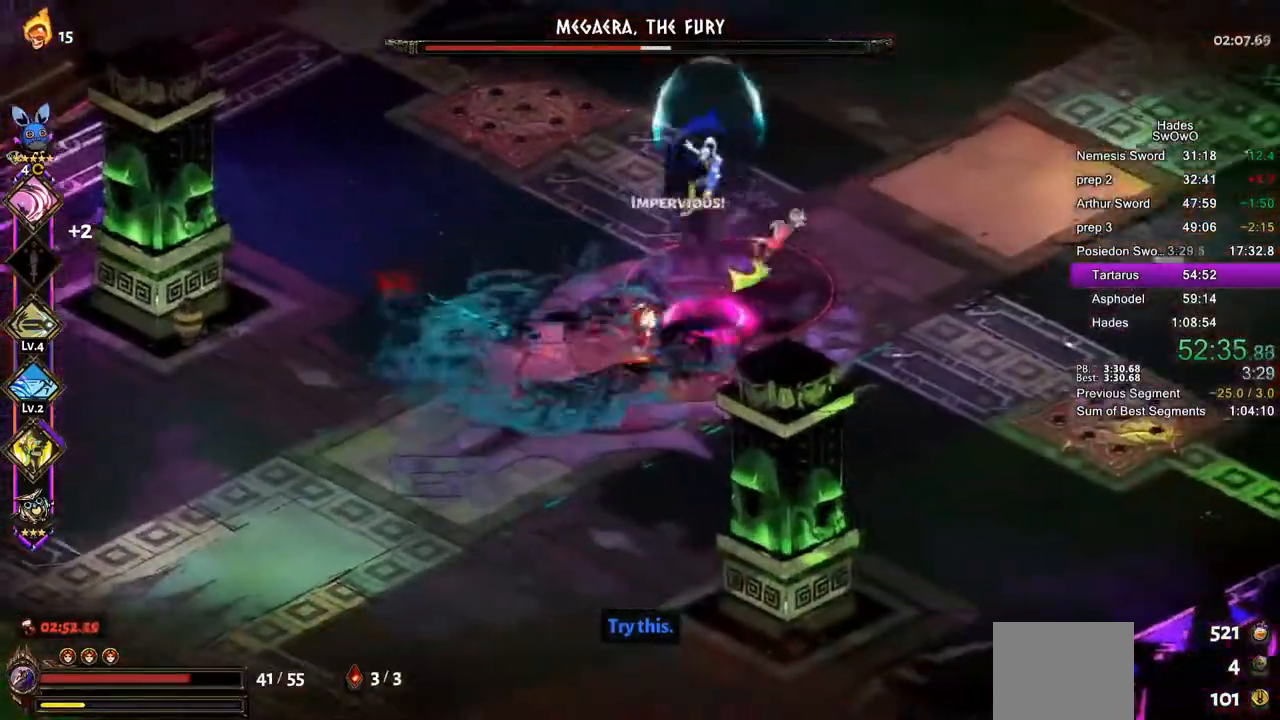
{"buttons": [], "left_stick": "left", "events": [[17, "CROSS", "down"], [67, "CROSS", "up"], [134, "left_stick", "left"], [184, "CROSS", "down"], [317, "CROSS", "up"], [367, "CROSS", "down"], [484, "CROSS", "up"]]}
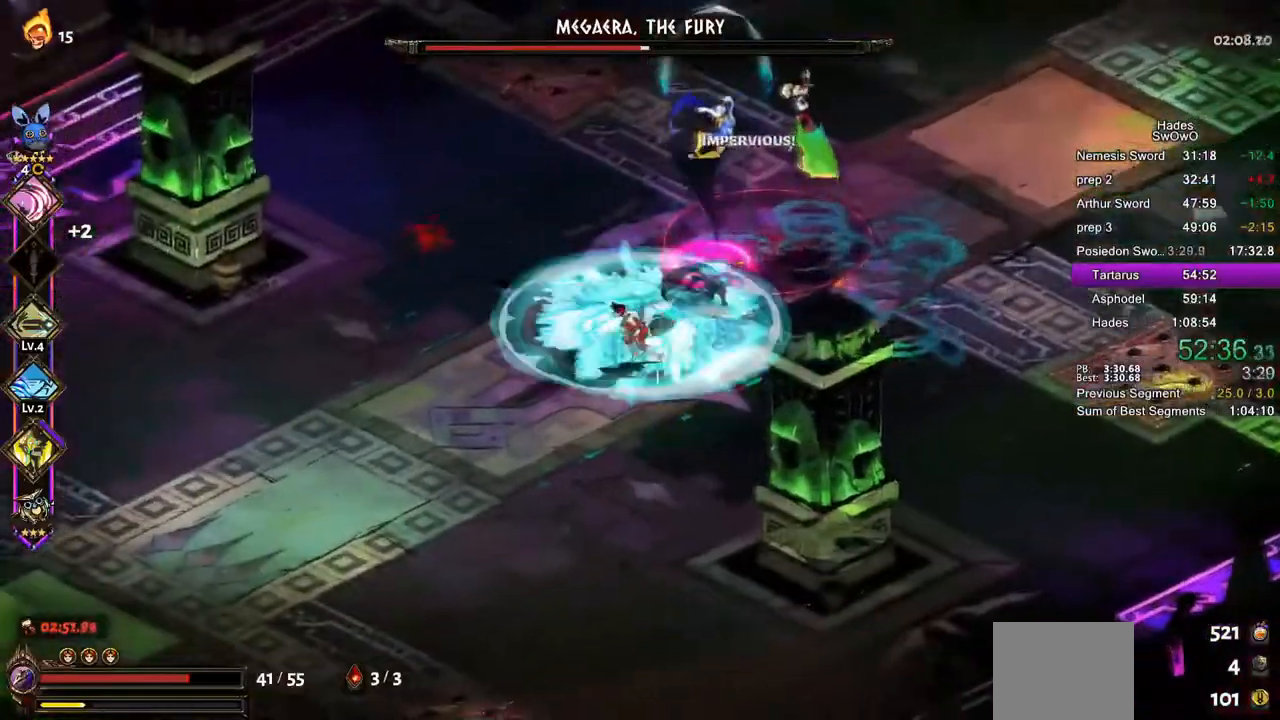
{"buttons": ["L1"], "left_stick": "up-right", "events": [[267, "L1", "down"], [283, "left_stick", "up-right"], [434, "L1", "up"], [450, "L1", "down"]]}
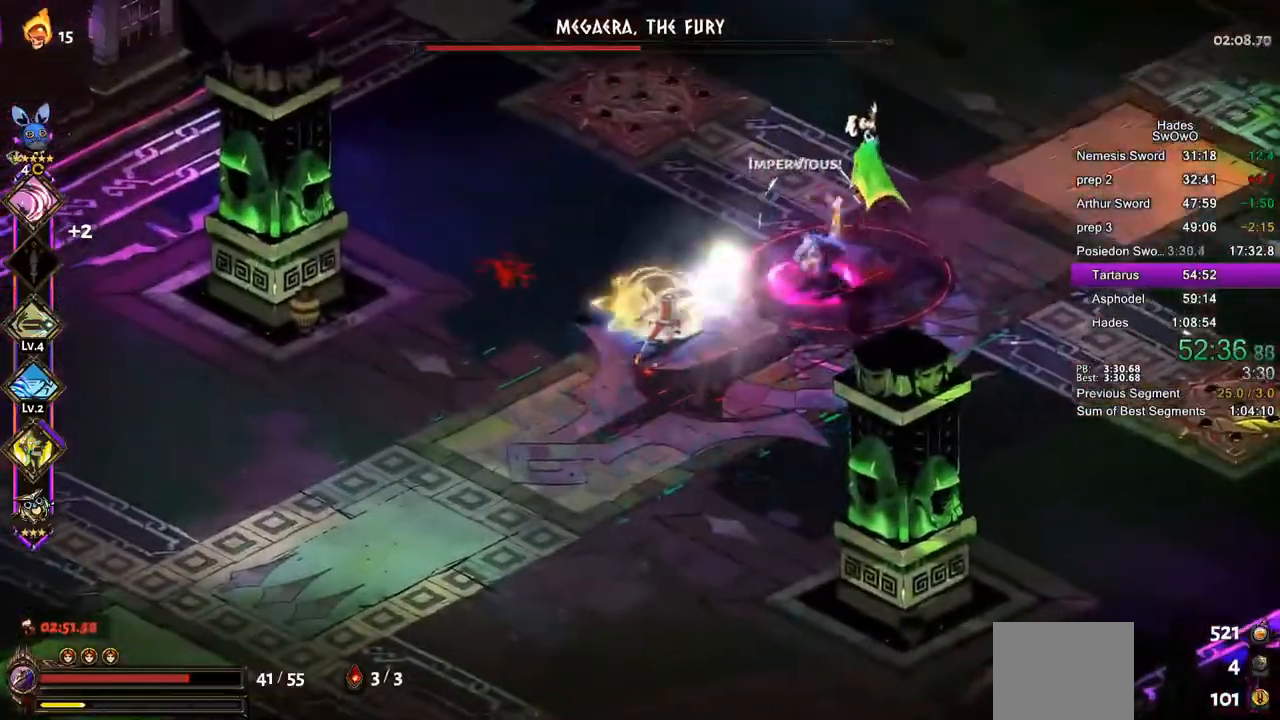
{"buttons": ["CROSS", "SQUARE"], "left_stick": "up-right", "events": [[367, "L1", "up"], [417, "CROSS", "down"], [434, "SQUARE", "down"]]}
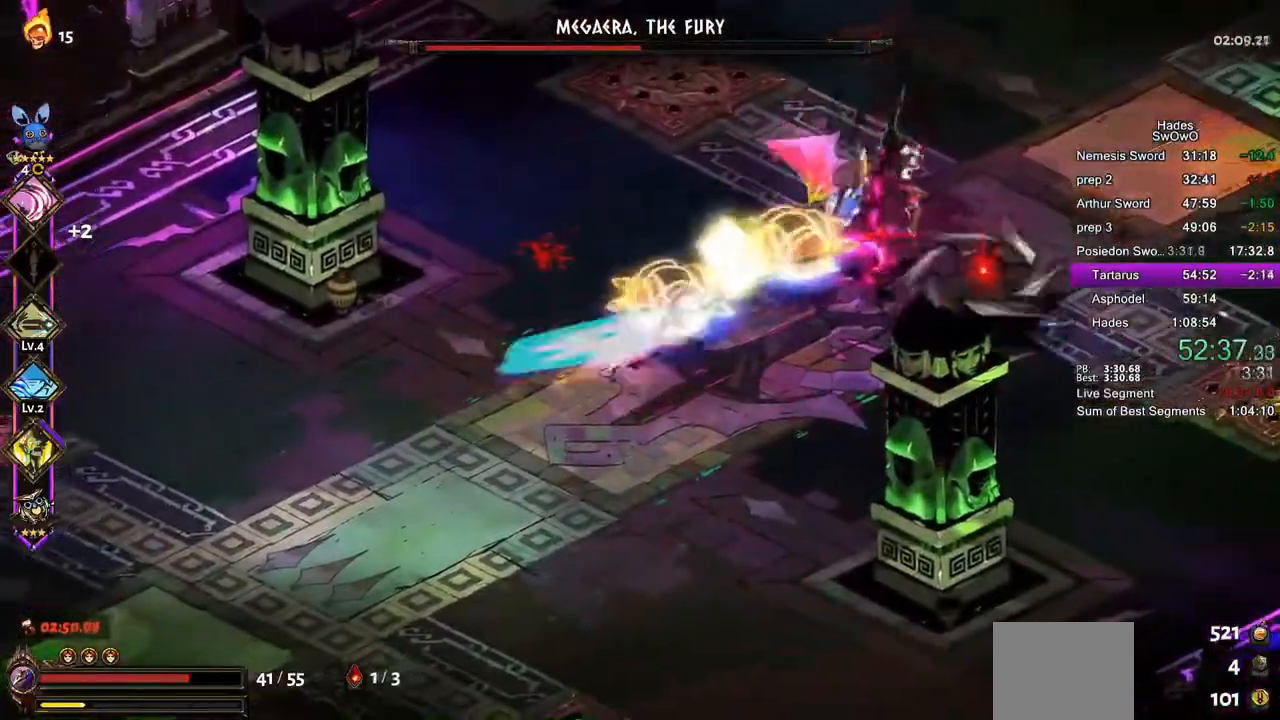
{"buttons": ["TRIANGLE"], "left_stick": "down-right", "events": [[50, "SQUARE", "up"], [133, "SQUARE", "down"], [333, "TRIANGLE", "down"], [333, "left_stick", "right"], [367, "SQUARE", "up"], [434, "CROSS", "up"], [434, "left_stick", "down-right"]]}
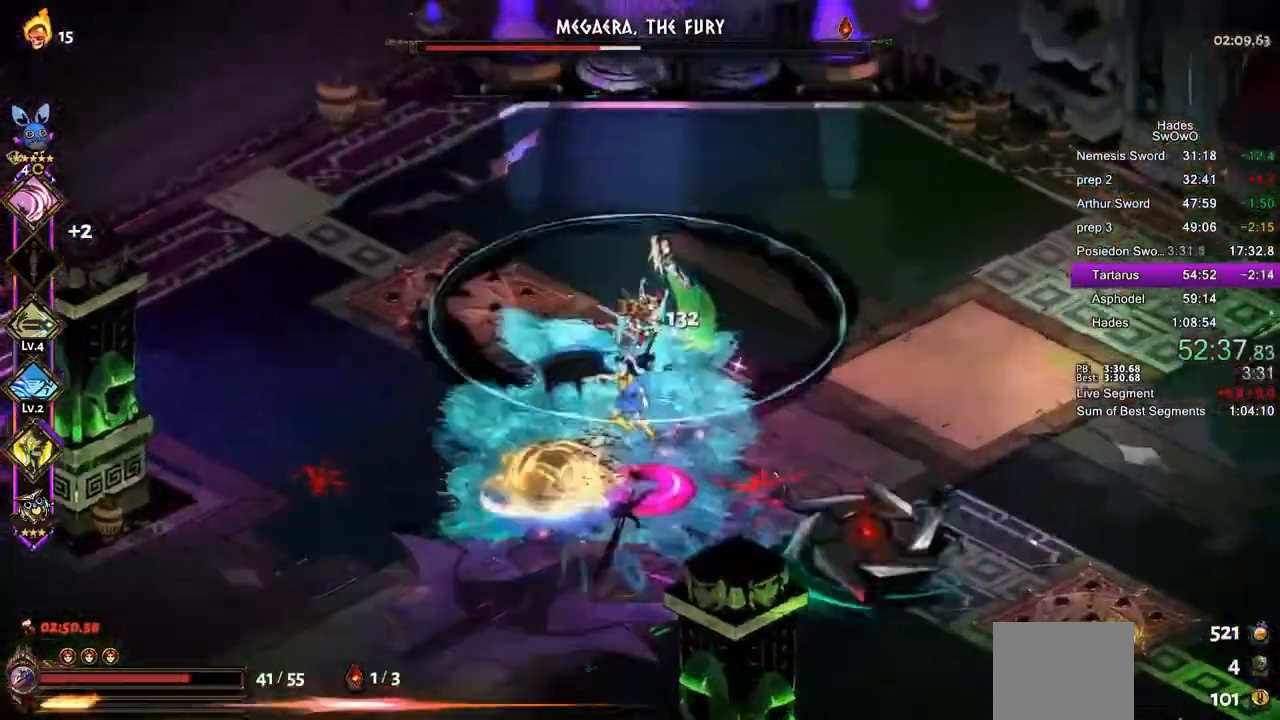
{"buttons": ["CROSS"], "left_stick": "down-right", "events": [[34, "CROSS", "down"], [100, "CROSS", "up"], [167, "TRIANGLE", "up"], [351, "CROSS", "down"], [367, "SQUARE", "down"], [484, "SQUARE", "up"]]}
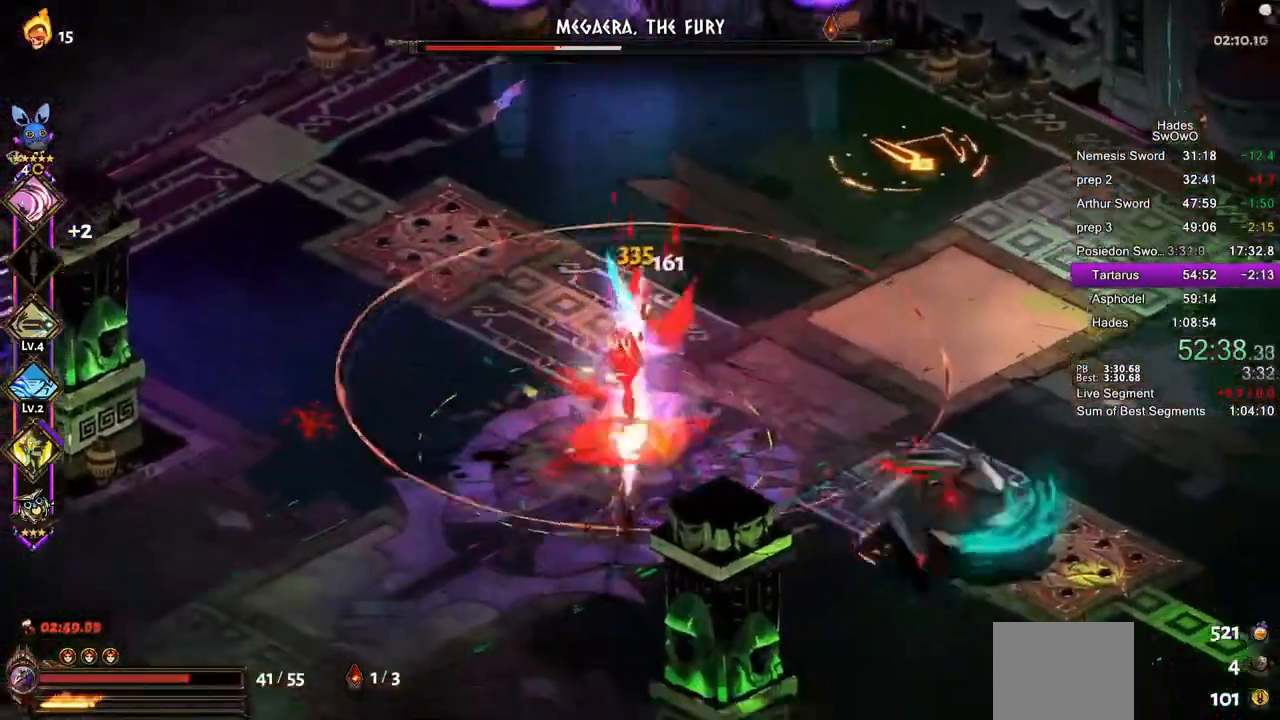
{"buttons": ["TRIANGLE"], "left_stick": "down-right", "events": [[83, "SQUARE", "down"], [117, "left_stick", "left"], [183, "CROSS", "up"], [183, "SQUARE", "up"], [250, "CROSS", "down"], [267, "SQUARE", "down"], [350, "left_stick", "down-right"], [367, "CROSS", "up"], [367, "SQUARE", "up"], [450, "TRIANGLE", "down"]]}
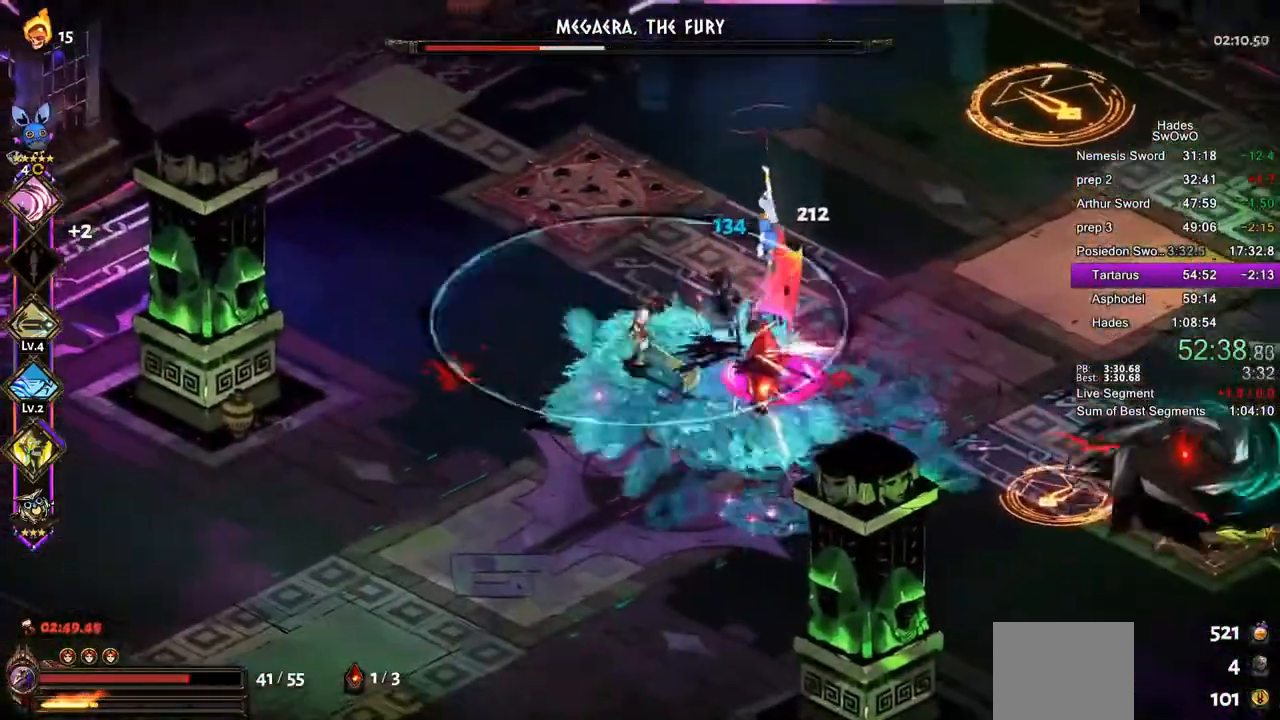
{"buttons": ["CROSS", "SQUARE"], "left_stick": "down-right", "events": [[67, "TRIANGLE", "up"], [117, "TRIANGLE", "down"], [267, "TRIANGLE", "up"], [417, "CROSS", "down"], [434, "SQUARE", "down"]]}
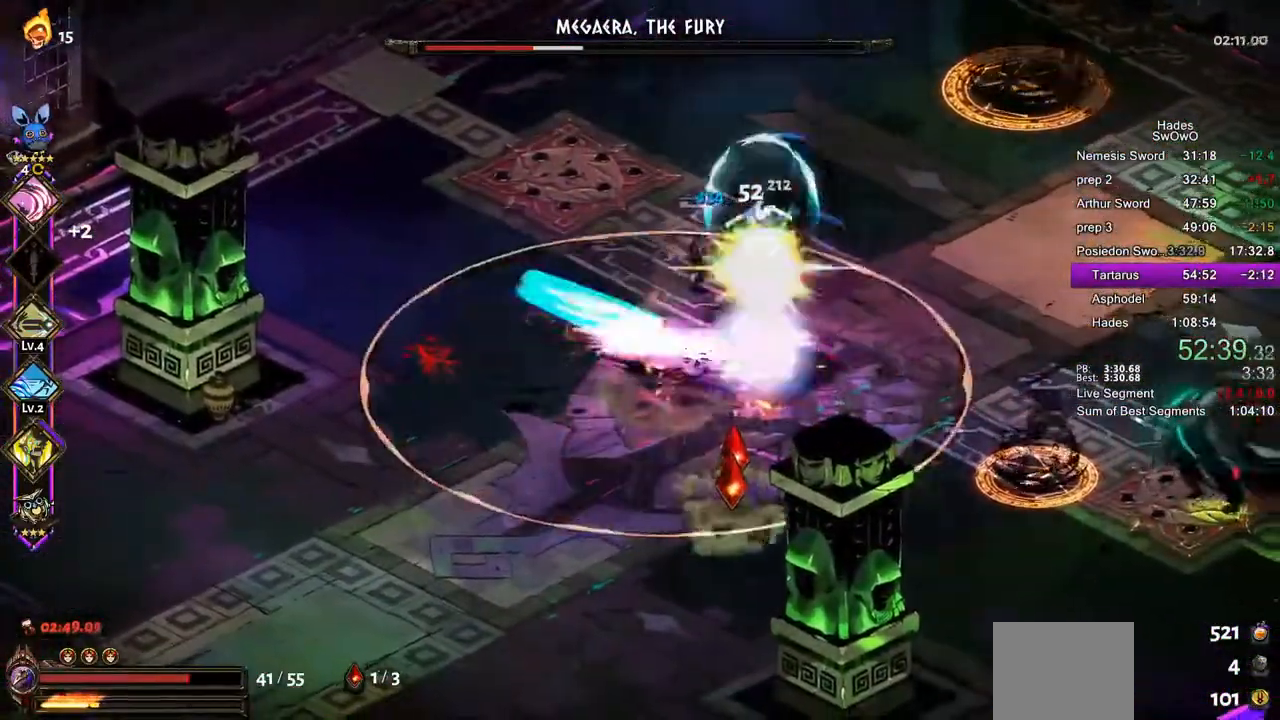
{"buttons": [], "left_stick": "left", "events": [[50, "SQUARE", "up"], [67, "CROSS", "up"], [150, "CROSS", "down"], [150, "SQUARE", "down"], [233, "SQUARE", "up"], [283, "left_stick", "down-left"], [467, "CROSS", "up"], [484, "left_stick", "left"]]}
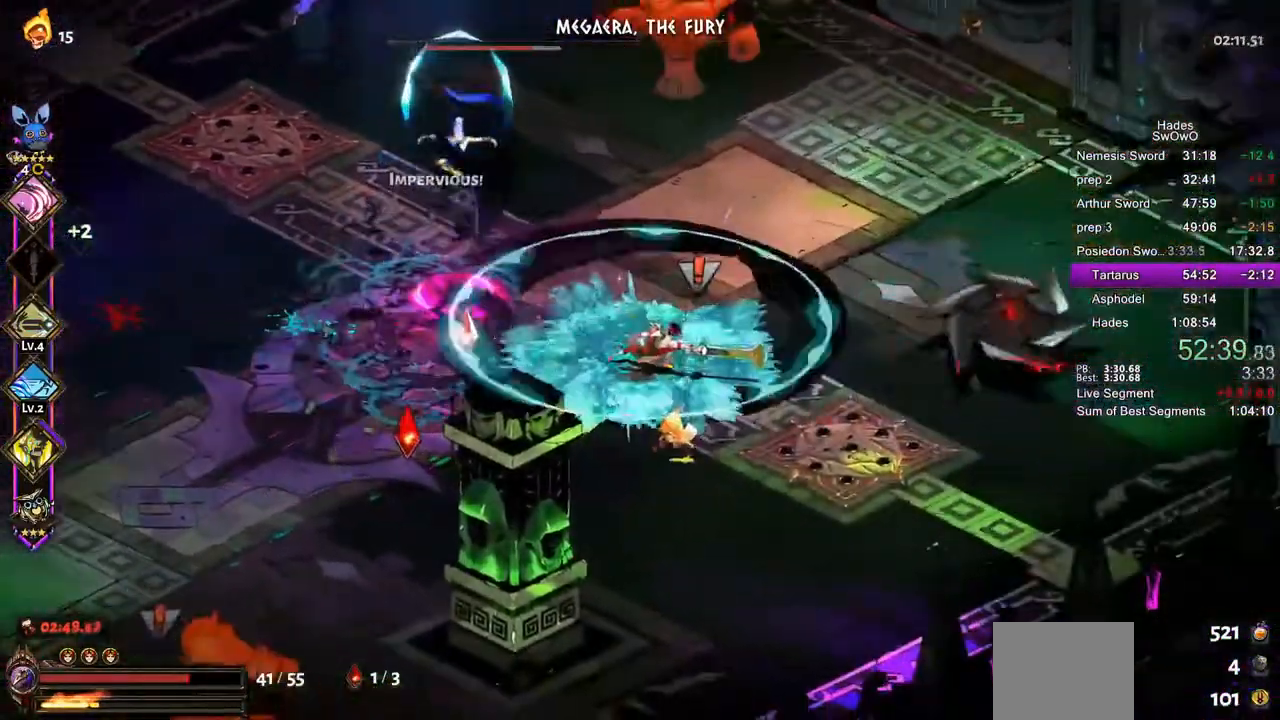
{"buttons": [], "left_stick": "left", "events": [[301, "CROSS", "down"], [384, "CROSS", "up"]]}
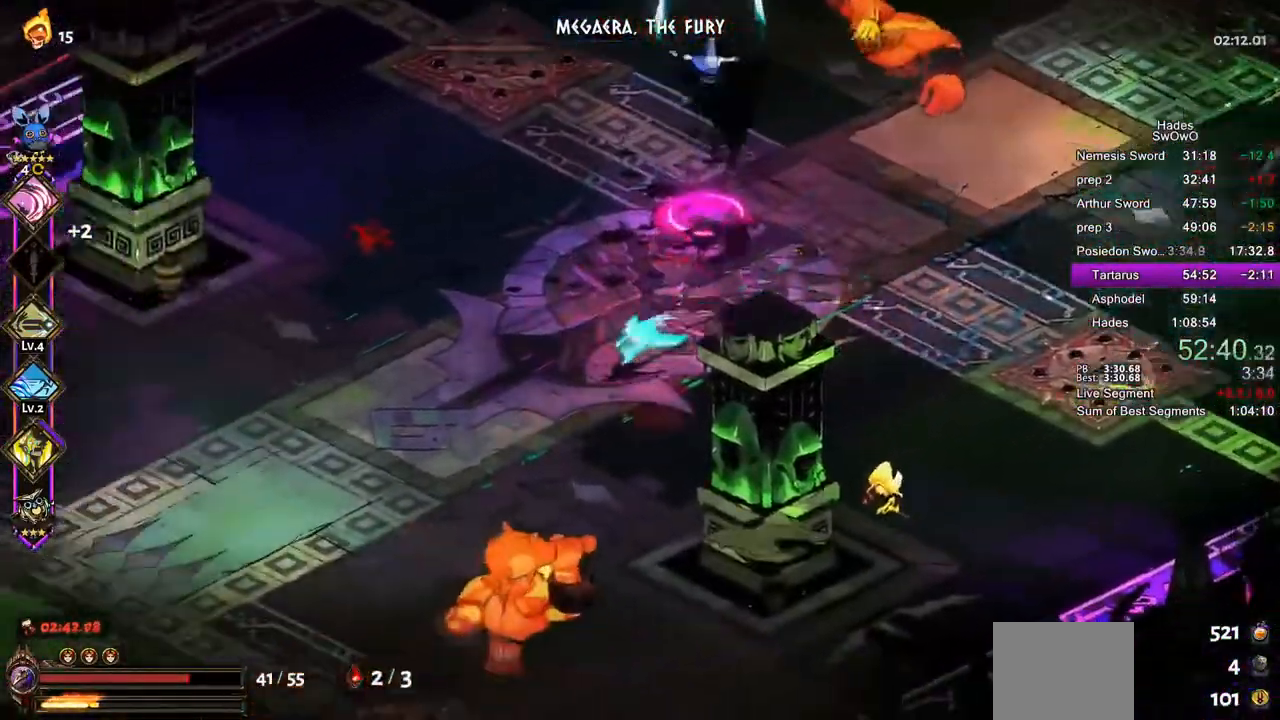
{"buttons": [], "left_stick": "up-right", "events": [[117, "left_stick", "up-left"], [484, "left_stick", "up-right"]]}
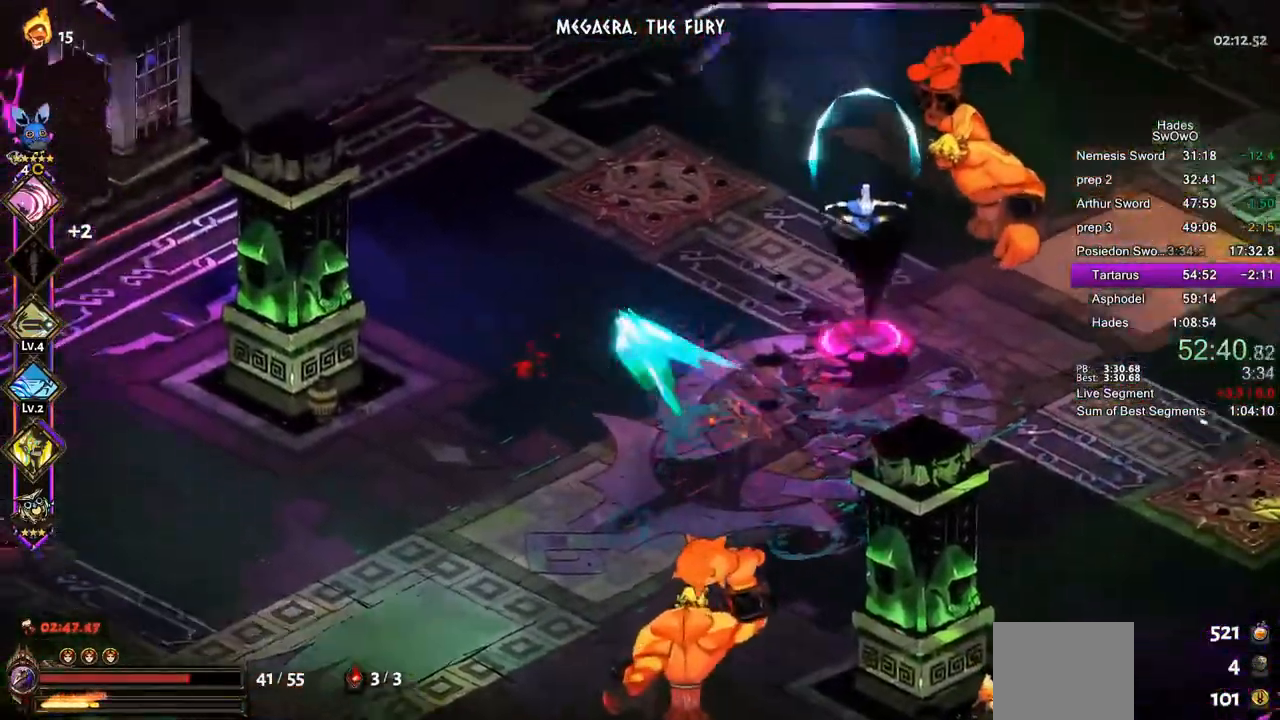
{"buttons": ["R2"], "left_stick": "right", "events": [[84, "left_stick", "right"], [167, "L1", "down"], [334, "L1", "up"], [467, "R2", "down"]]}
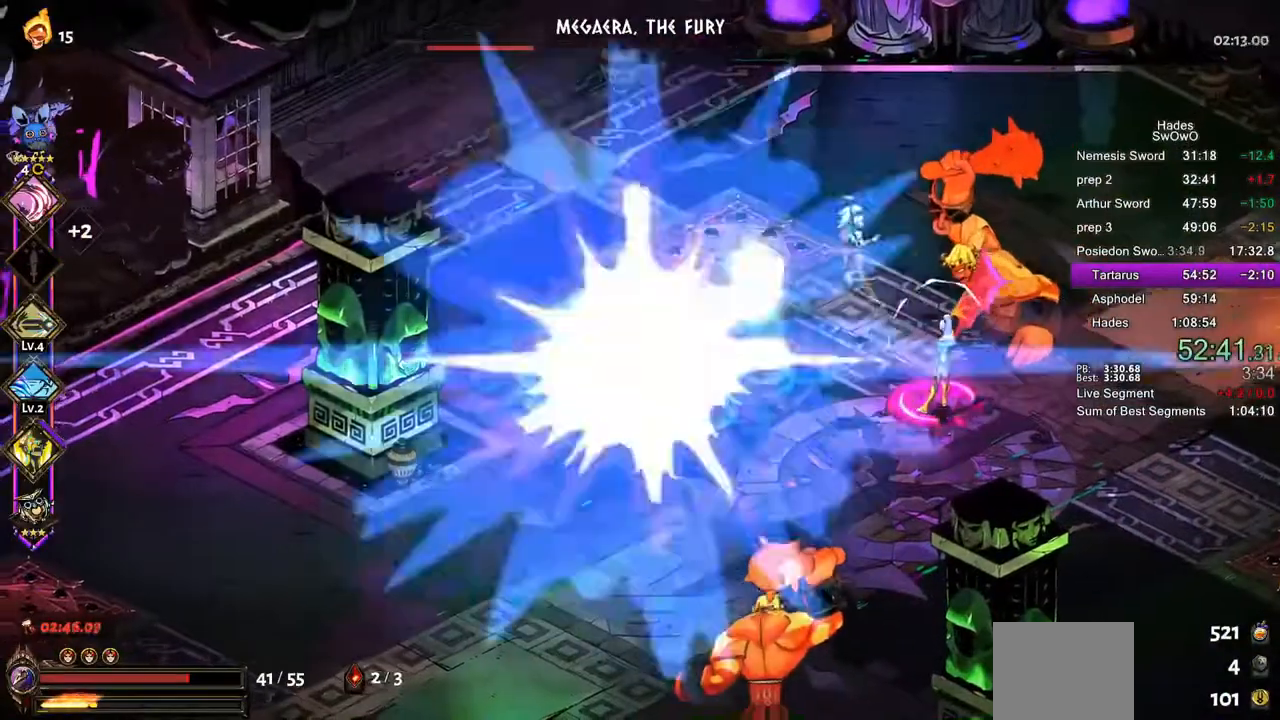
{"buttons": ["CROSS", "SQUARE", "L1"], "left_stick": "right", "events": [[167, "R2", "up"], [267, "CROSS", "down"], [300, "SQUARE", "down"], [400, "CROSS", "up"], [400, "SQUARE", "up"], [434, "L1", "down"], [484, "CROSS", "down"], [501, "SQUARE", "down"]]}
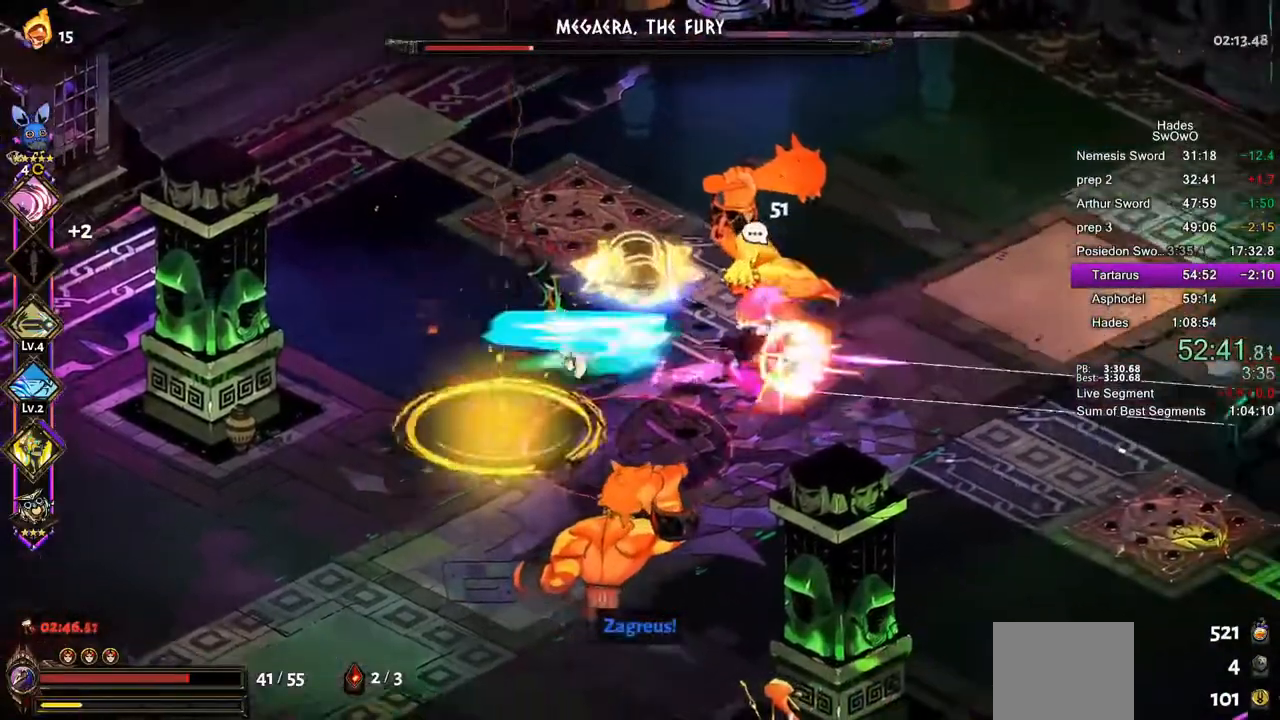
{"buttons": [], "left_stick": "right", "events": [[33, "L1", "up"], [116, "CROSS", "up"], [116, "SQUARE", "up"], [183, "CROSS", "down"], [200, "L1", "down"], [200, "SQUARE", "down"], [300, "CROSS", "up"], [300, "SQUARE", "up"], [333, "L1", "up"], [400, "TRIANGLE", "down"], [483, "TRIANGLE", "up"]]}
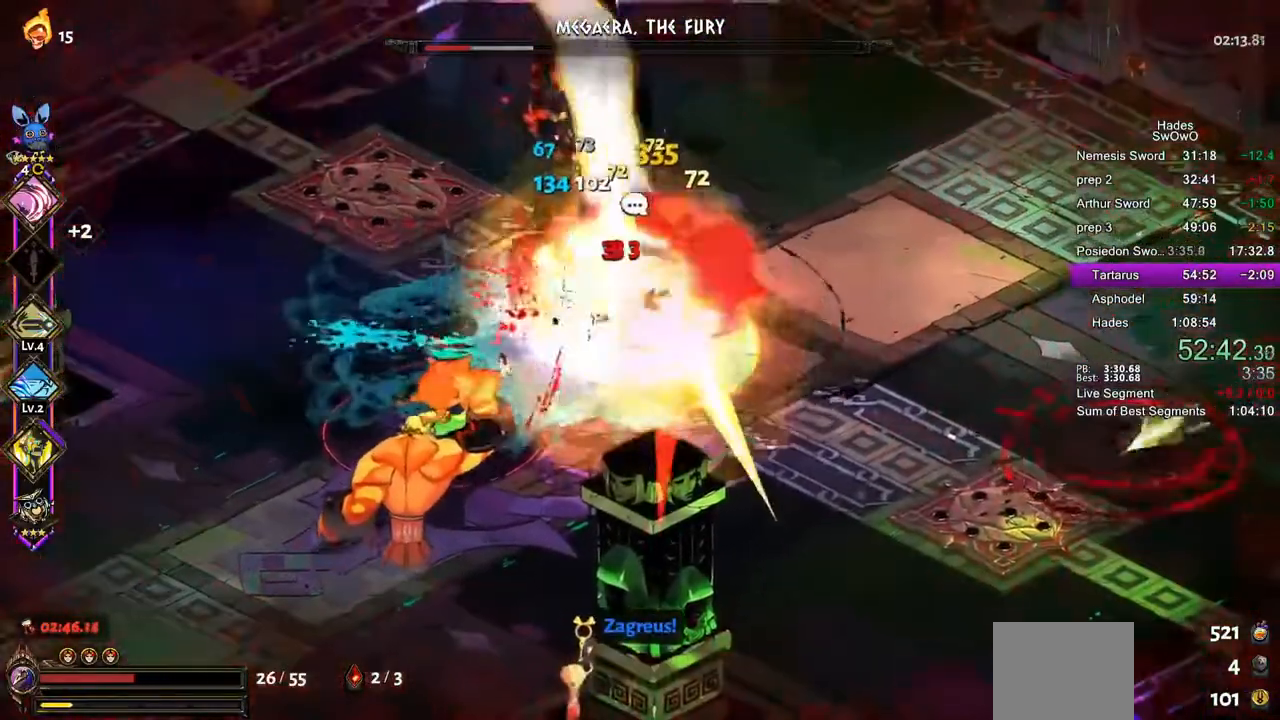
{"buttons": ["CROSS"], "left_stick": "left", "events": [[50, "TRIANGLE", "down"], [67, "left_stick", "left"], [217, "left_stick", "center"], [234, "TRIANGLE", "up"], [367, "left_stick", "left"], [501, "CROSS", "down"]]}
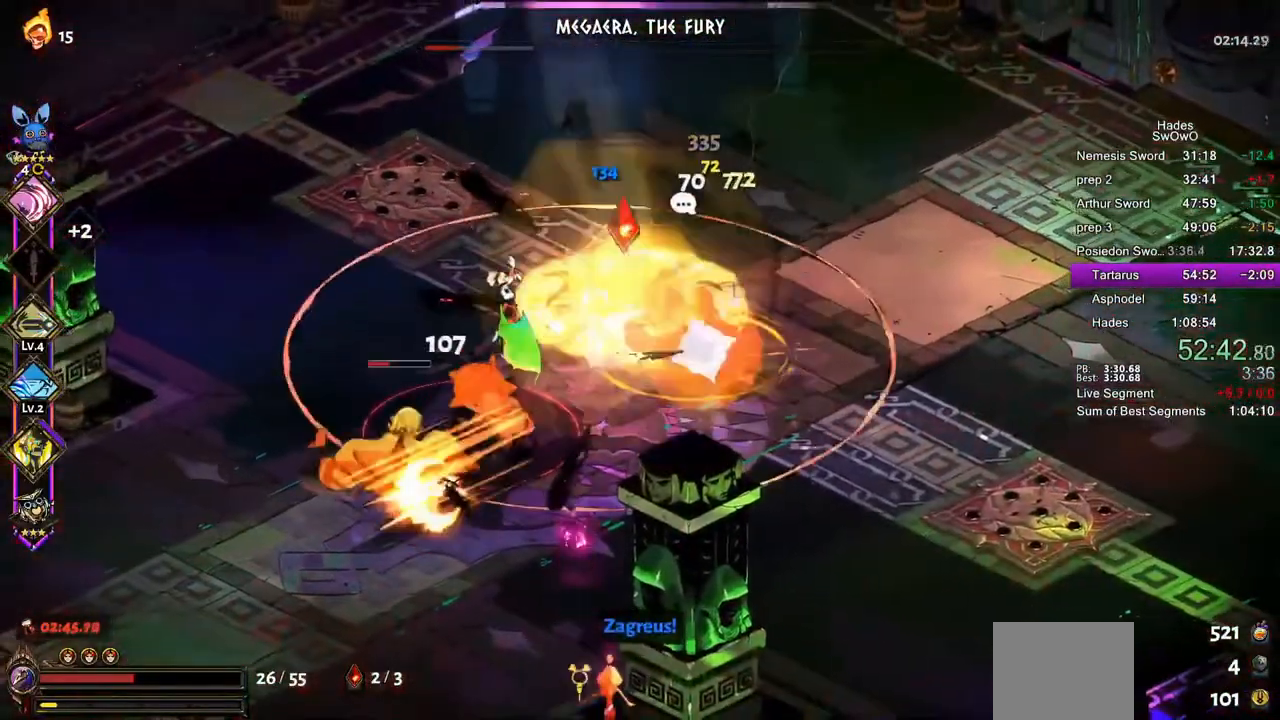
{"buttons": ["CROSS", "SQUARE"], "left_stick": "right", "events": [[16, "SQUARE", "down"], [133, "SQUARE", "up"], [166, "left_stick", "right"], [216, "SQUARE", "down"], [333, "SQUARE", "up"], [433, "SQUARE", "down"]]}
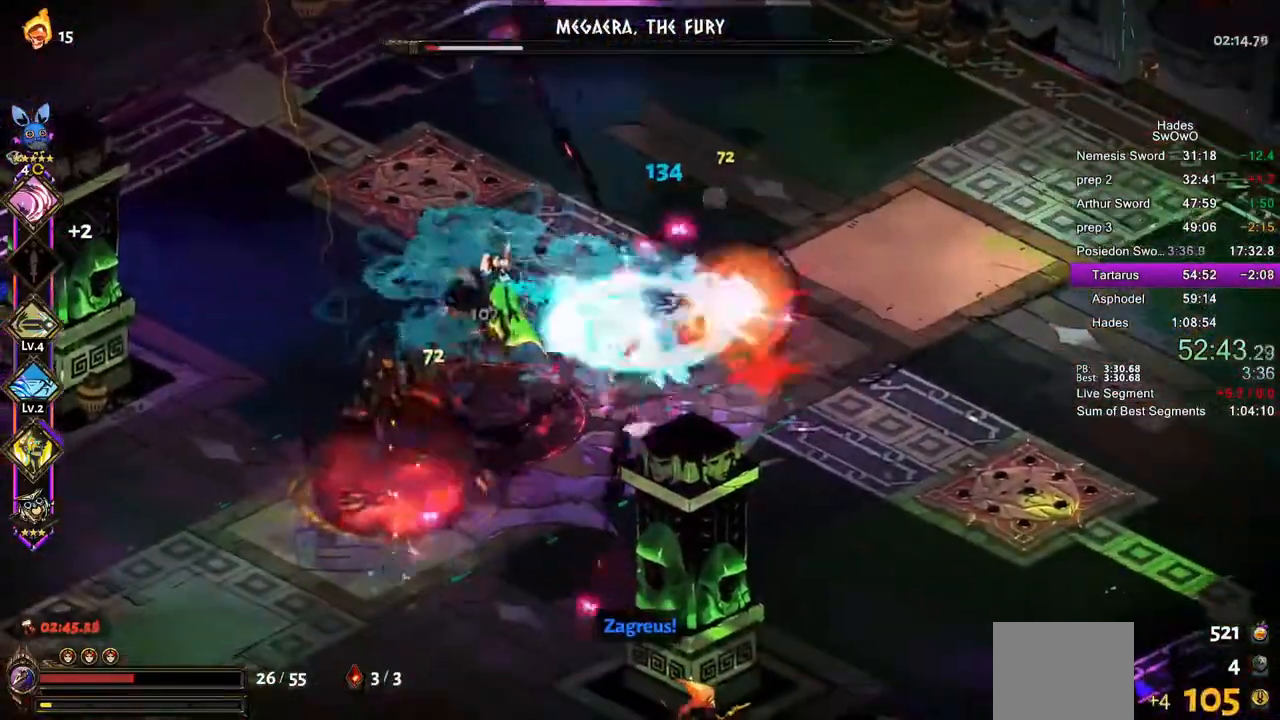
{"buttons": [], "left_stick": "right", "events": [[50, "CROSS", "up"], [50, "SQUARE", "up"], [150, "TRIANGLE", "down"], [250, "TRIANGLE", "up"], [334, "TRIANGLE", "down"], [451, "TRIANGLE", "up"]]}